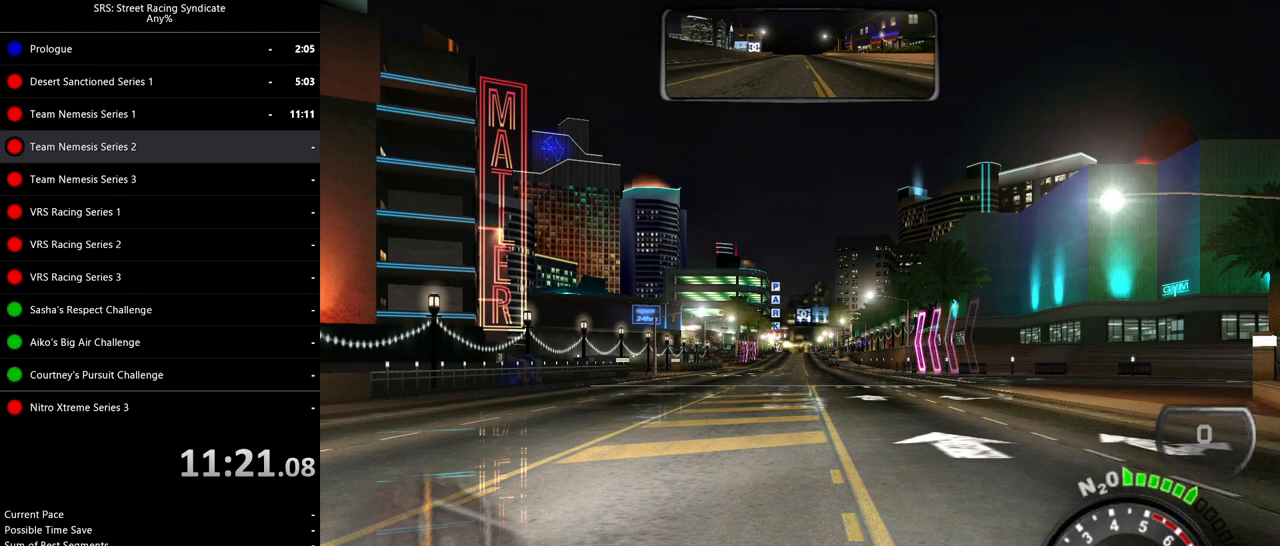
Gameplay with a controller (PlayStation layout); each line is a JSON object with the inputs held at the frame after it. "events" lists button and stick changes between this image and that frame as [ms after this image, input, new state], when the widget could be followed in between. Not read: right_stick.
{"buttons": ["R2"], "left_stick": "center", "events": [[150, "R2", "down"], [383, "TRIANGLE", "down"], [483, "TRIANGLE", "up"]]}
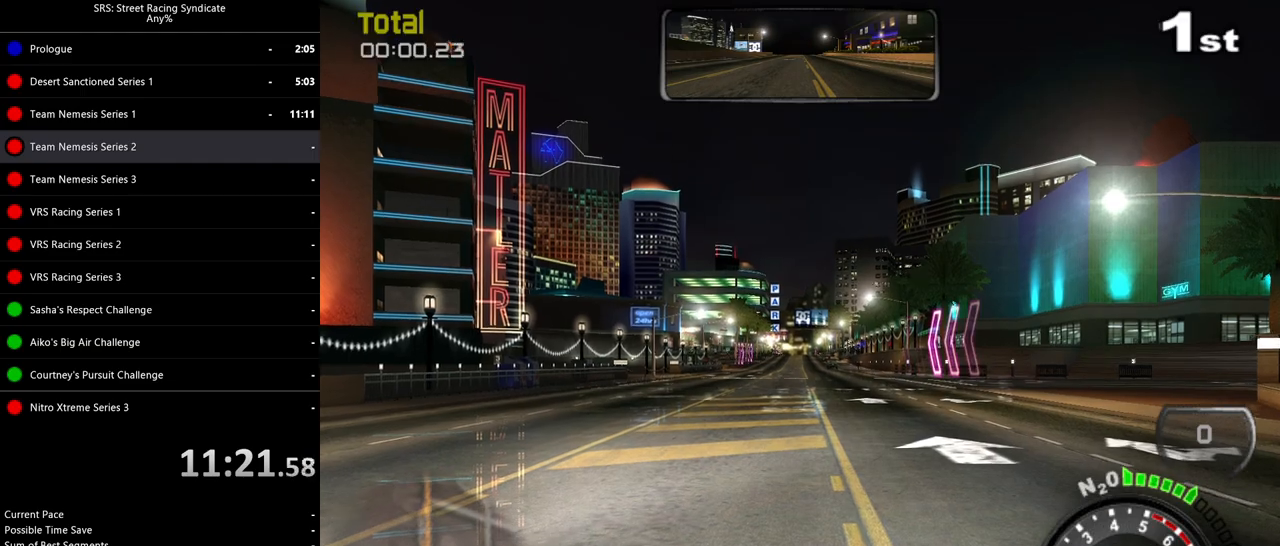
{"buttons": ["R2"], "left_stick": "center", "events": [[33, "TRIANGLE", "down"], [150, "TRIANGLE", "up"], [167, "TRIANGLE", "down"], [267, "TRIANGLE", "up"]]}
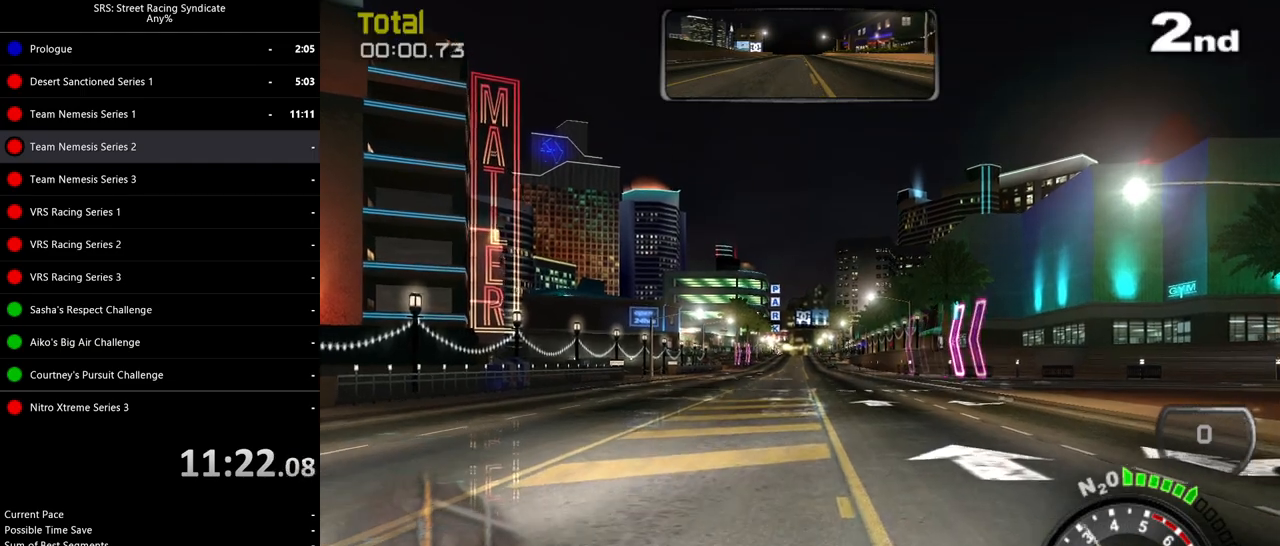
{"buttons": ["R2"], "left_stick": "center", "events": [[367, "left_stick", "left"], [500, "left_stick", "center"]]}
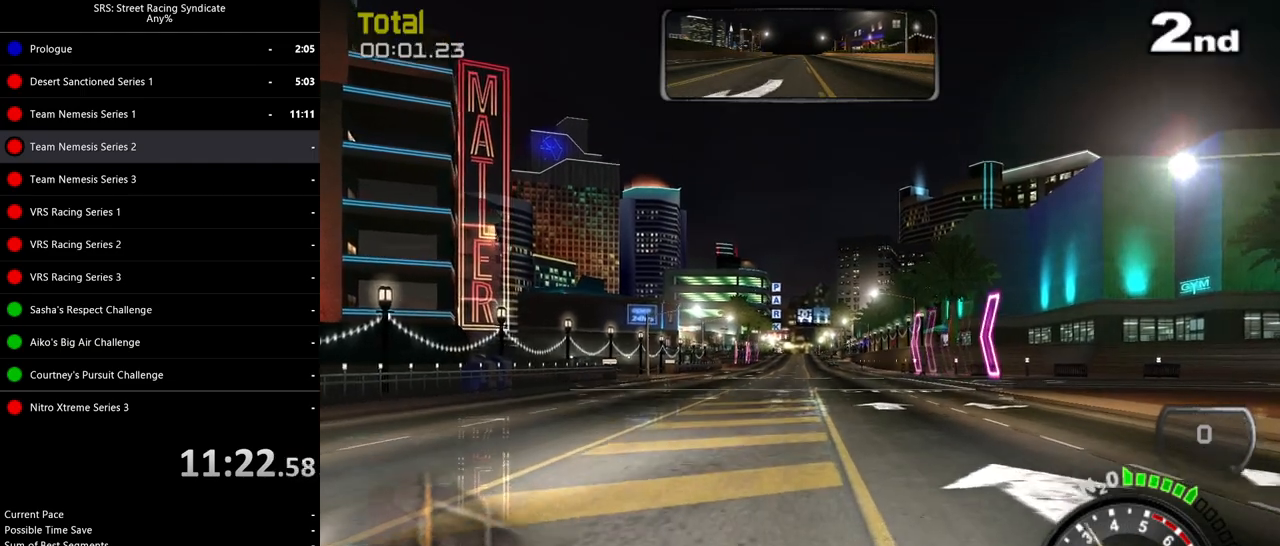
{"buttons": ["R2"], "left_stick": "left", "events": [[217, "left_stick", "left"]]}
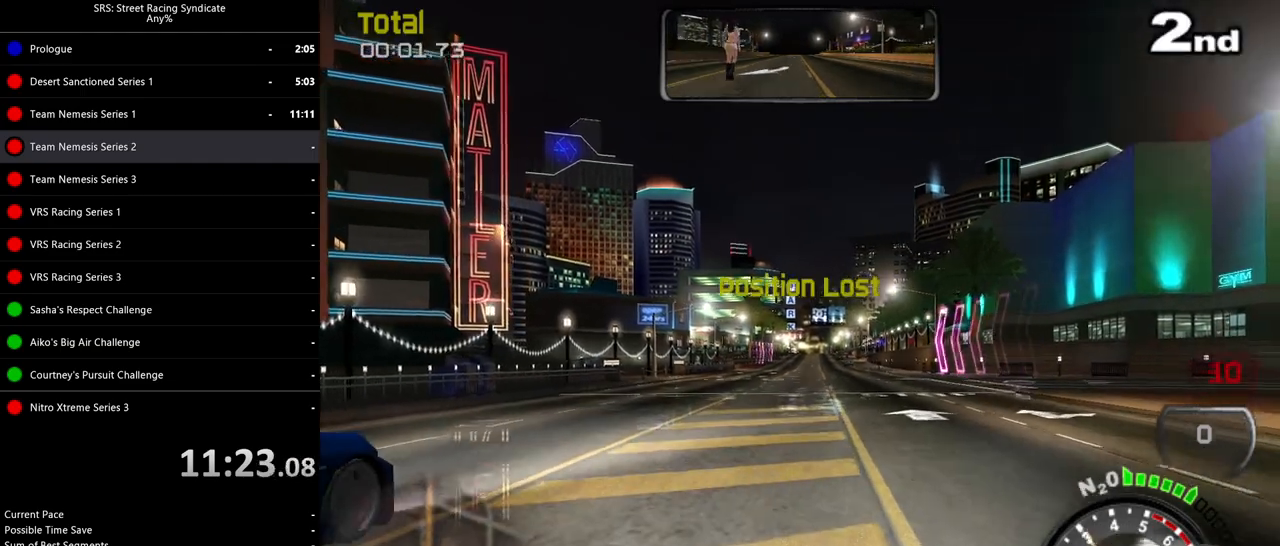
{"buttons": ["R2"], "left_stick": "center", "events": [[33, "left_stick", "center"], [283, "left_stick", "left"], [450, "left_stick", "center"]]}
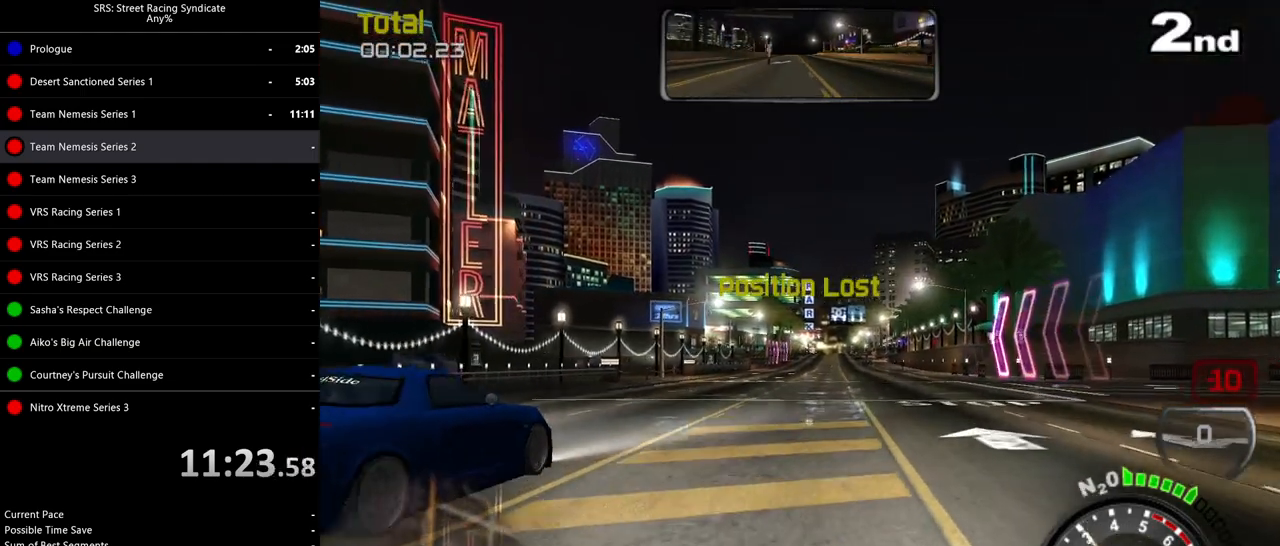
{"buttons": ["R2"], "left_stick": "left", "events": [[167, "left_stick", "left"], [367, "left_stick", "center"], [467, "left_stick", "left"]]}
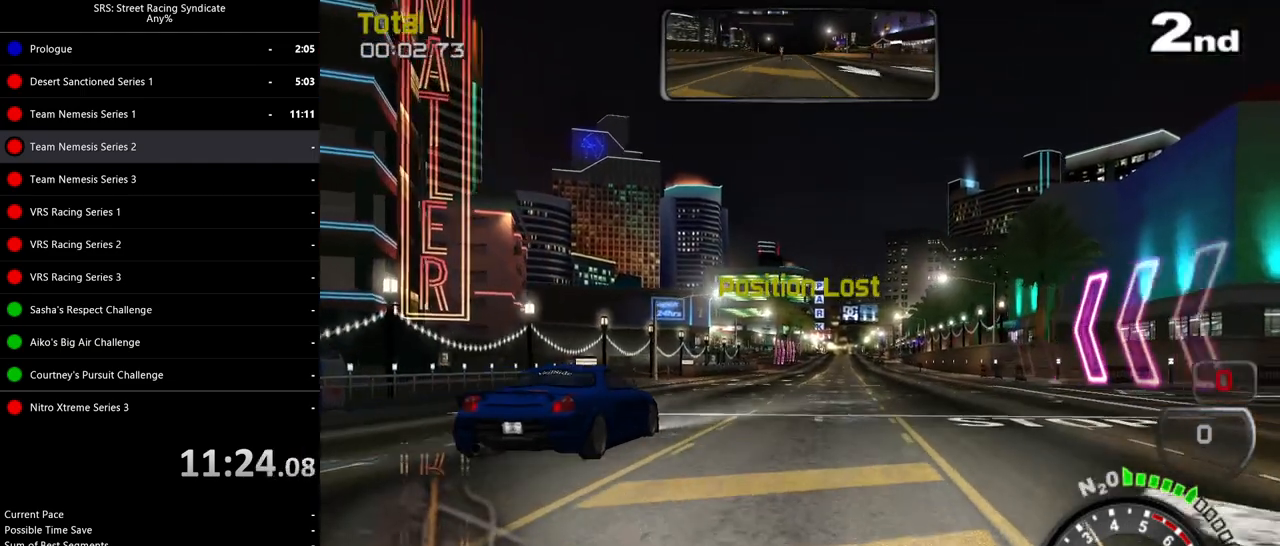
{"buttons": ["R2"], "left_stick": "center", "events": [[417, "left_stick", "center"]]}
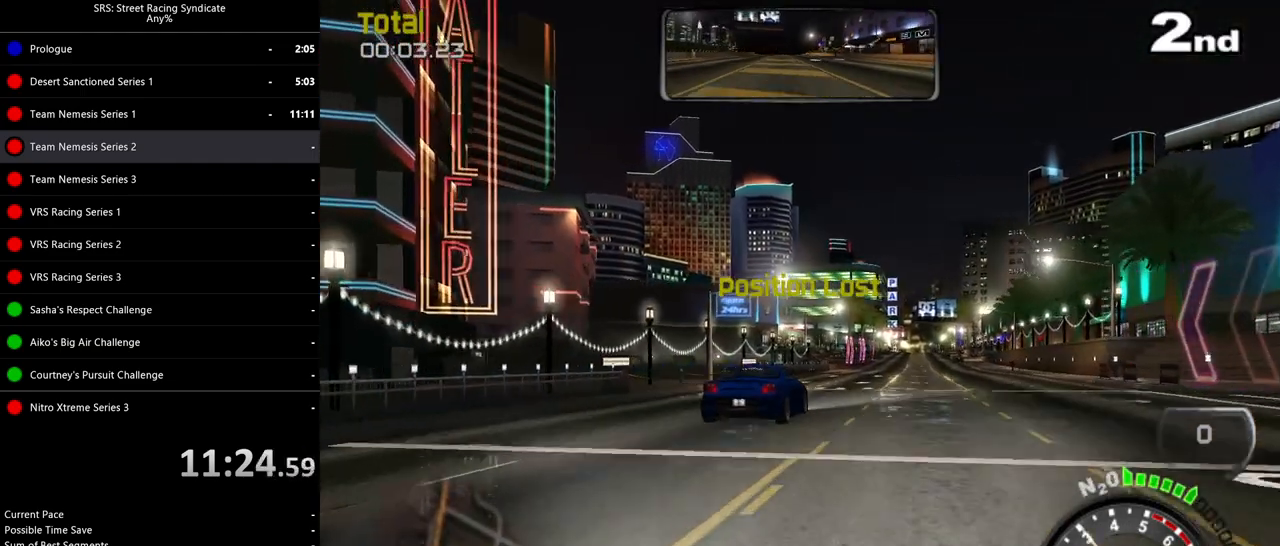
{"buttons": ["R2"], "left_stick": "center", "events": []}
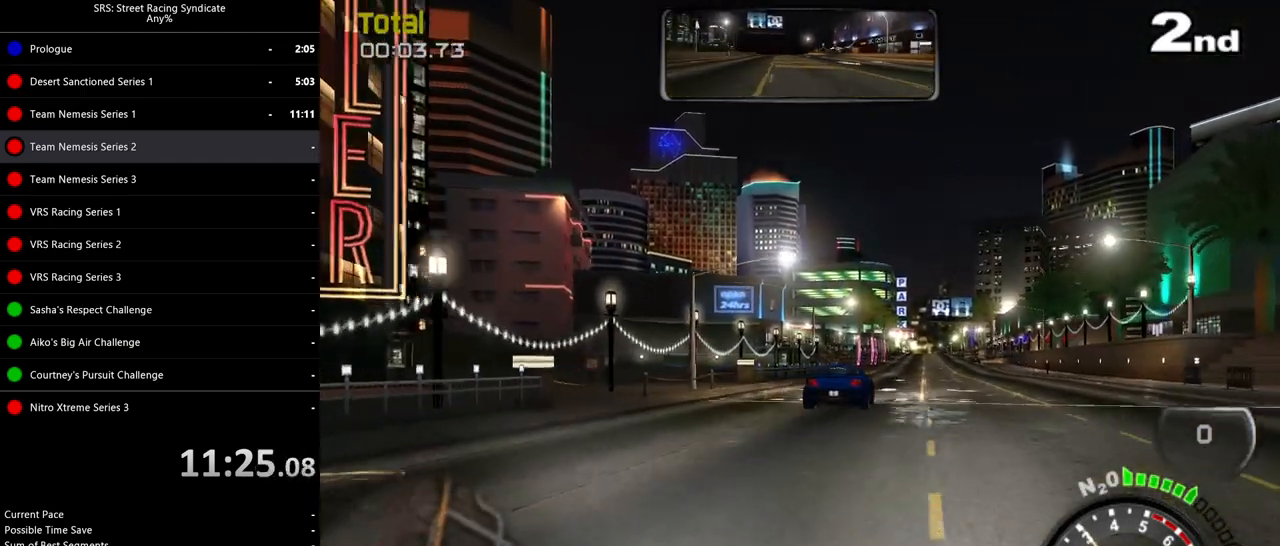
{"buttons": ["R2"], "left_stick": "center", "events": [[166, "left_stick", "right"], [333, "left_stick", "center"]]}
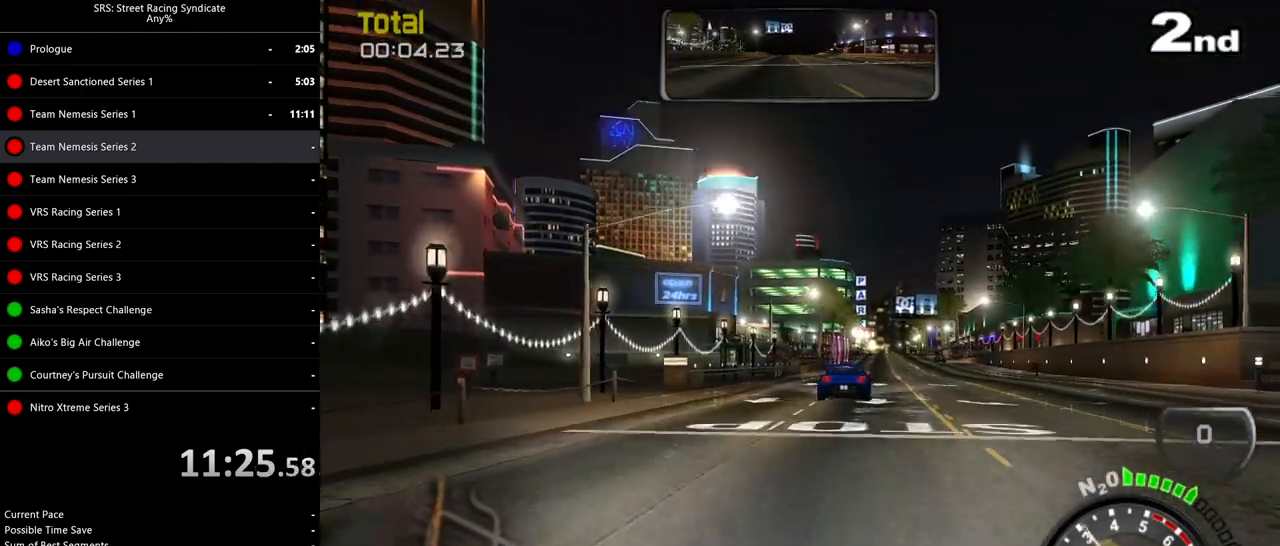
{"buttons": ["R2"], "left_stick": "up-right", "events": [[184, "left_stick", "right"], [317, "left_stick", "center"], [451, "left_stick", "up-right"]]}